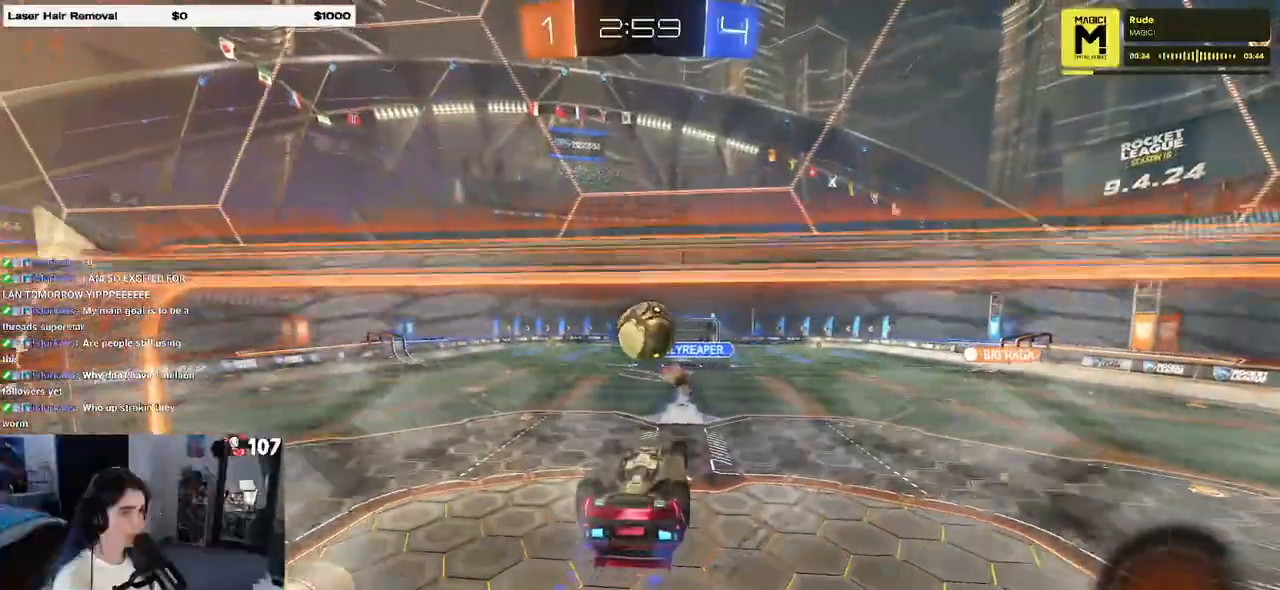
Gameplay with a controller (PlayStation layout); each line is a JSON object with the inputs held at the frame after it. "events" lists button and stick changes between this image and that frame as [ms after this image, input, new state], when the widget could be followed in between.
{"buttons": ["R2"], "left_stick": "down-right", "right_stick": "center", "events": [[67, "left_stick", "right"], [133, "CROSS", "down"], [150, "left_stick", "up"], [233, "left_stick", "down-right"], [267, "CROSS", "up"], [283, "R1", "up"]]}
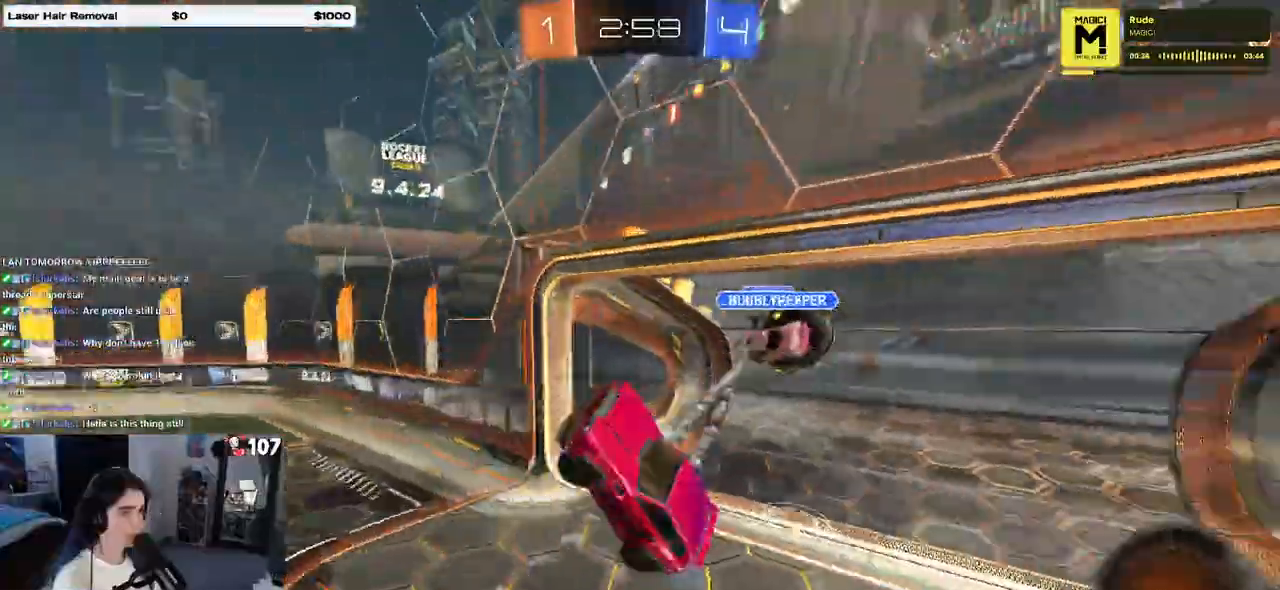
{"buttons": [], "left_stick": "center", "right_stick": "center", "events": [[267, "TRIANGLE", "down"], [300, "left_stick", "center"], [367, "TRIANGLE", "up"], [383, "R2", "up"]]}
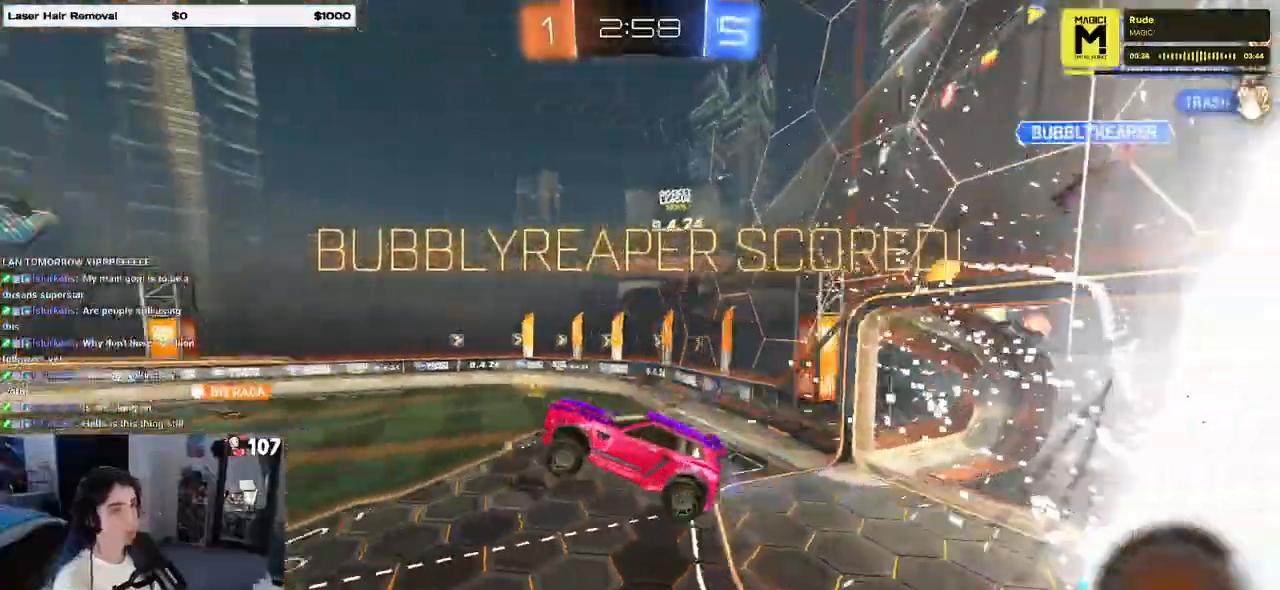
{"buttons": ["DPAD_DOWN"], "left_stick": "center", "right_stick": "center", "events": [[33, "START", "down"], [150, "DPAD_DOWN", "down"], [167, "START", "up"]]}
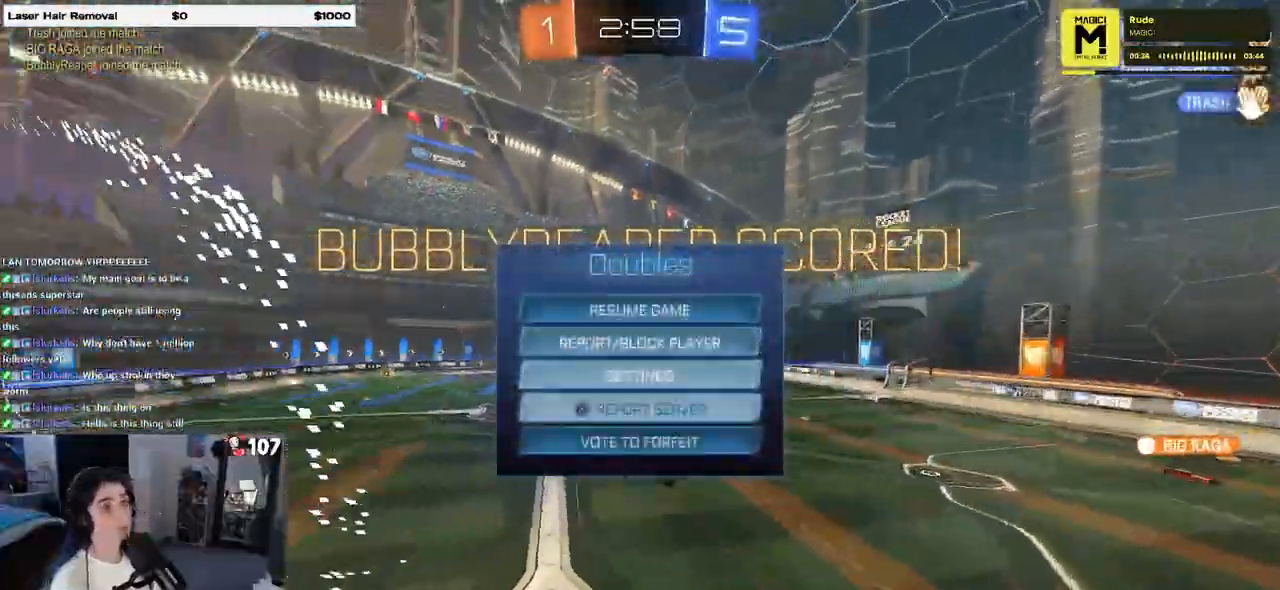
{"buttons": [], "left_stick": "center", "right_stick": "center", "events": [[83, "CROSS", "down"], [100, "DPAD_DOWN", "up"], [167, "CROSS", "up"]]}
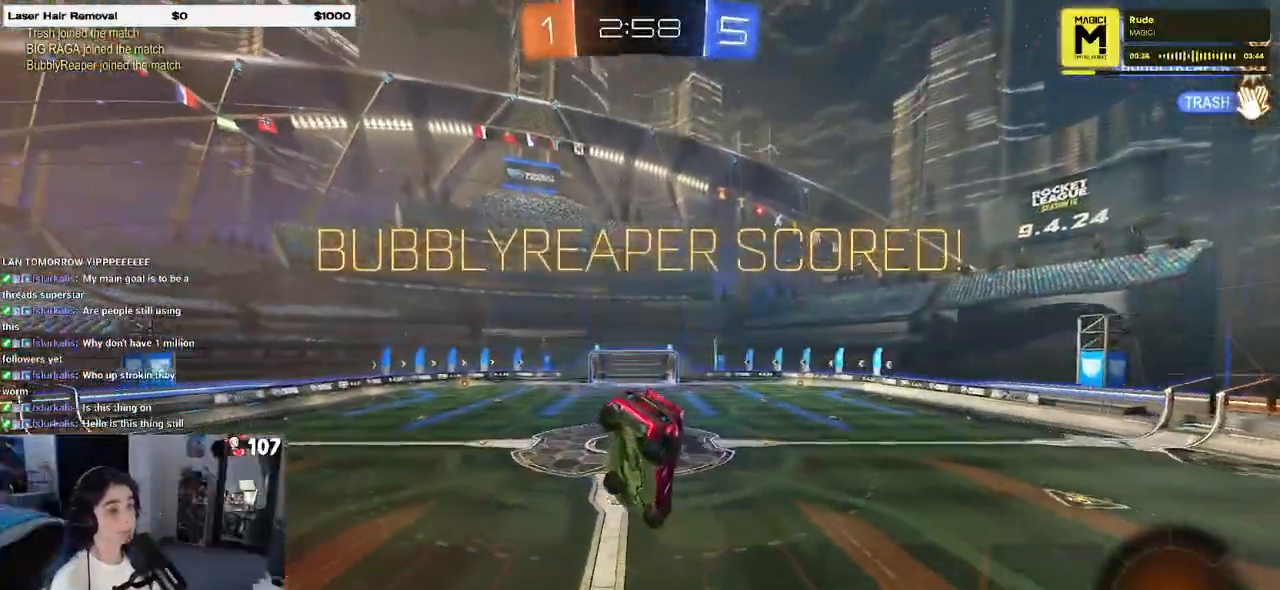
{"buttons": [], "left_stick": "center", "right_stick": "center", "events": []}
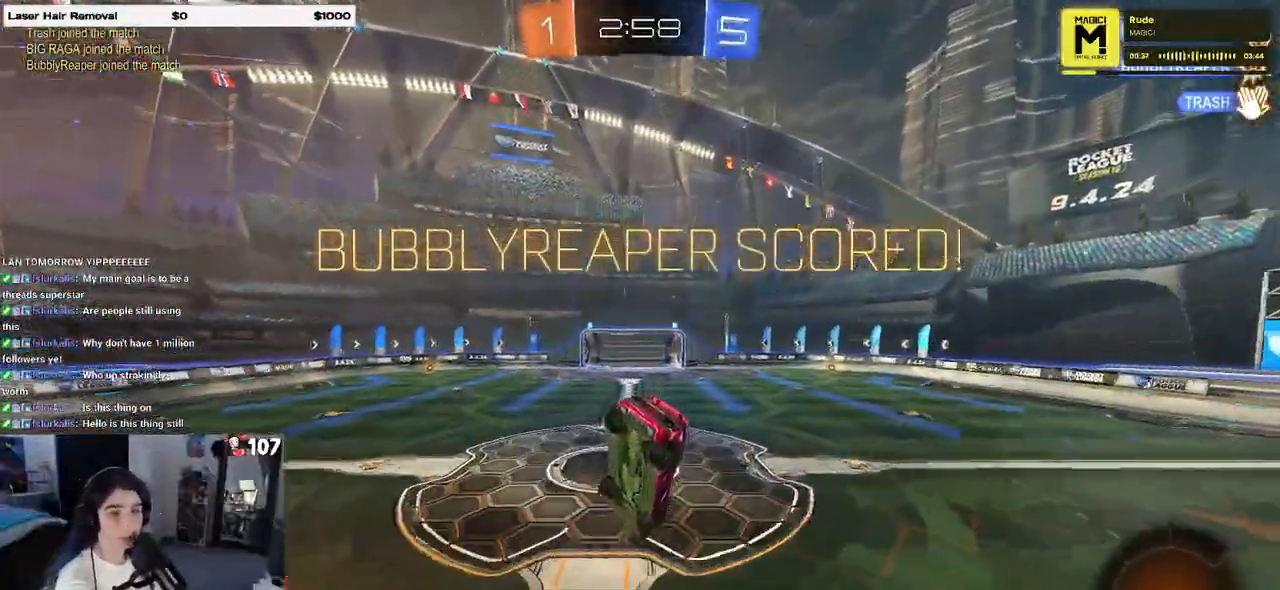
{"buttons": [], "left_stick": "center", "right_stick": "center", "events": []}
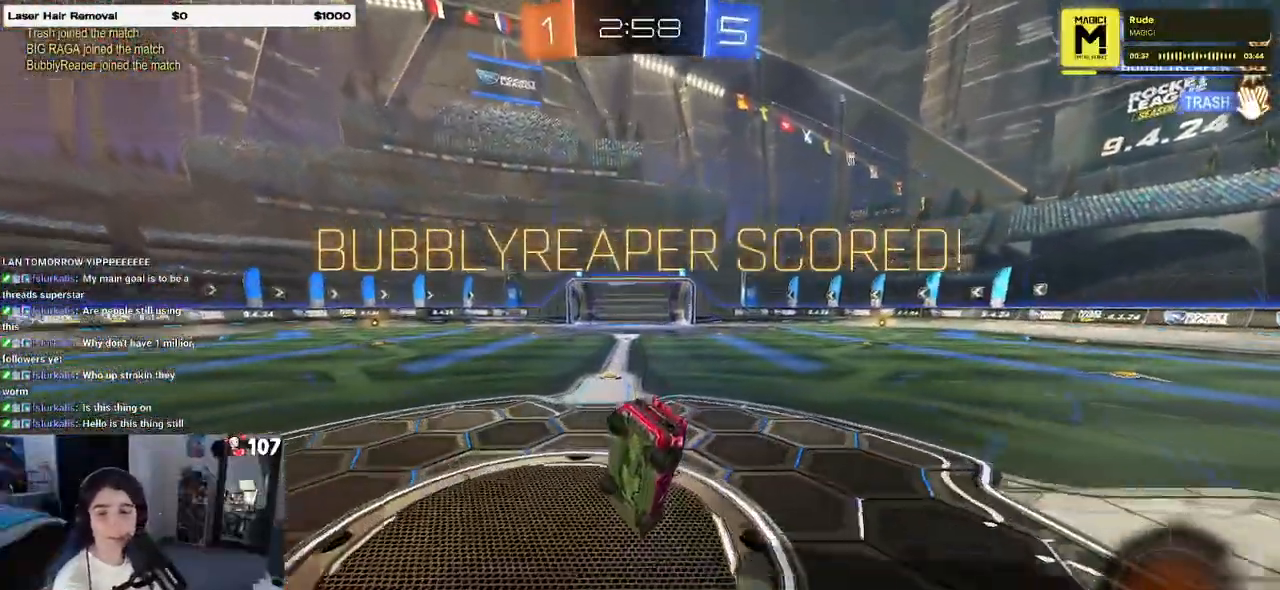
{"buttons": [], "left_stick": "center", "right_stick": "center", "events": []}
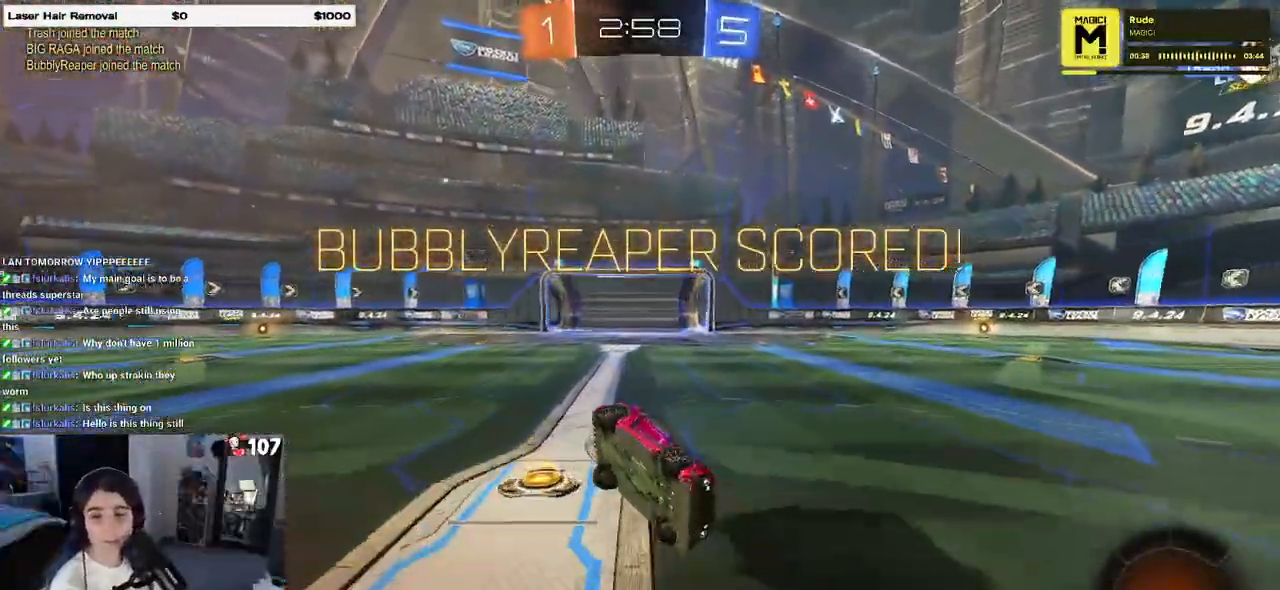
{"buttons": [], "left_stick": "center", "right_stick": "center", "events": []}
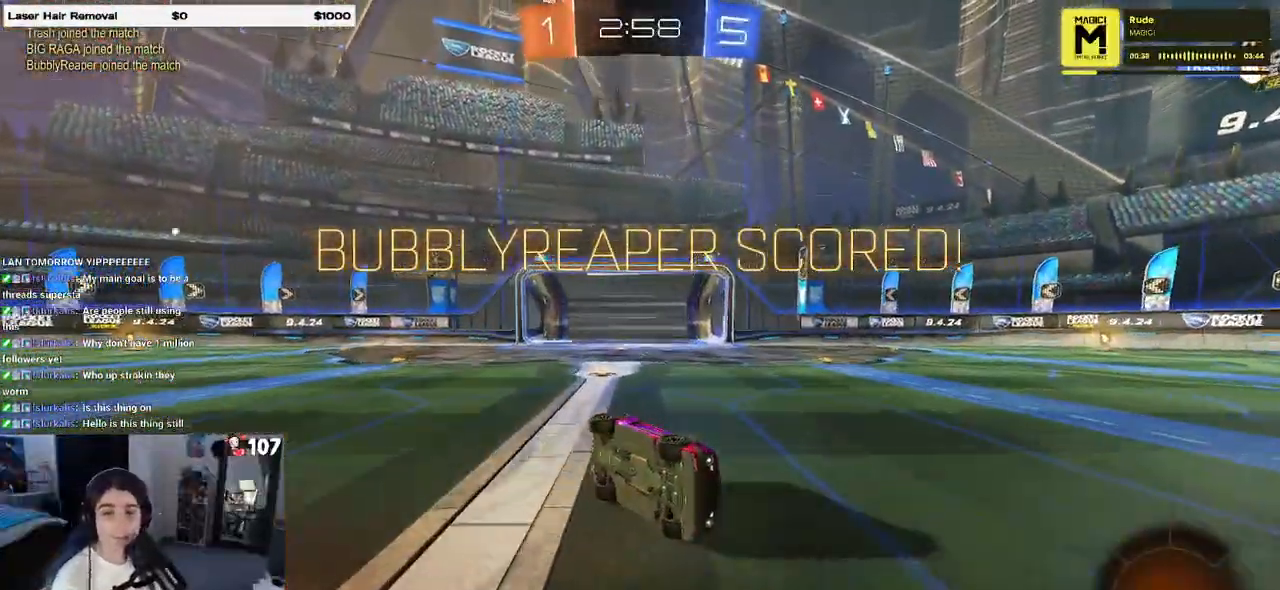
{"buttons": [], "left_stick": "center", "right_stick": "center", "events": []}
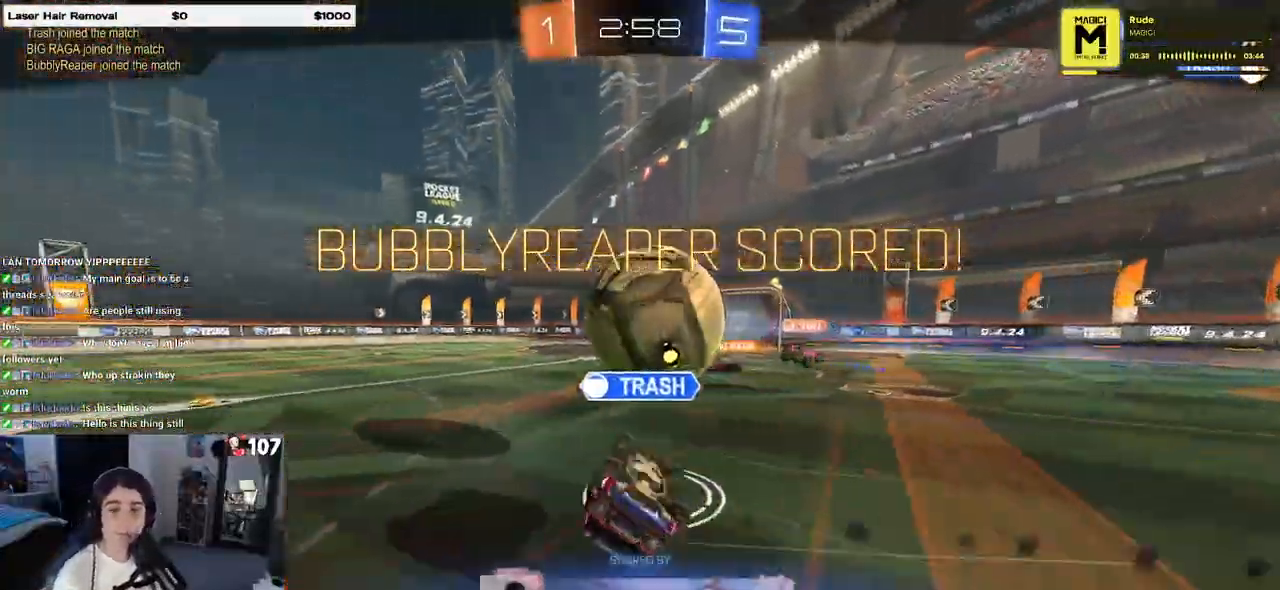
{"buttons": [], "left_stick": "center", "right_stick": "center", "events": []}
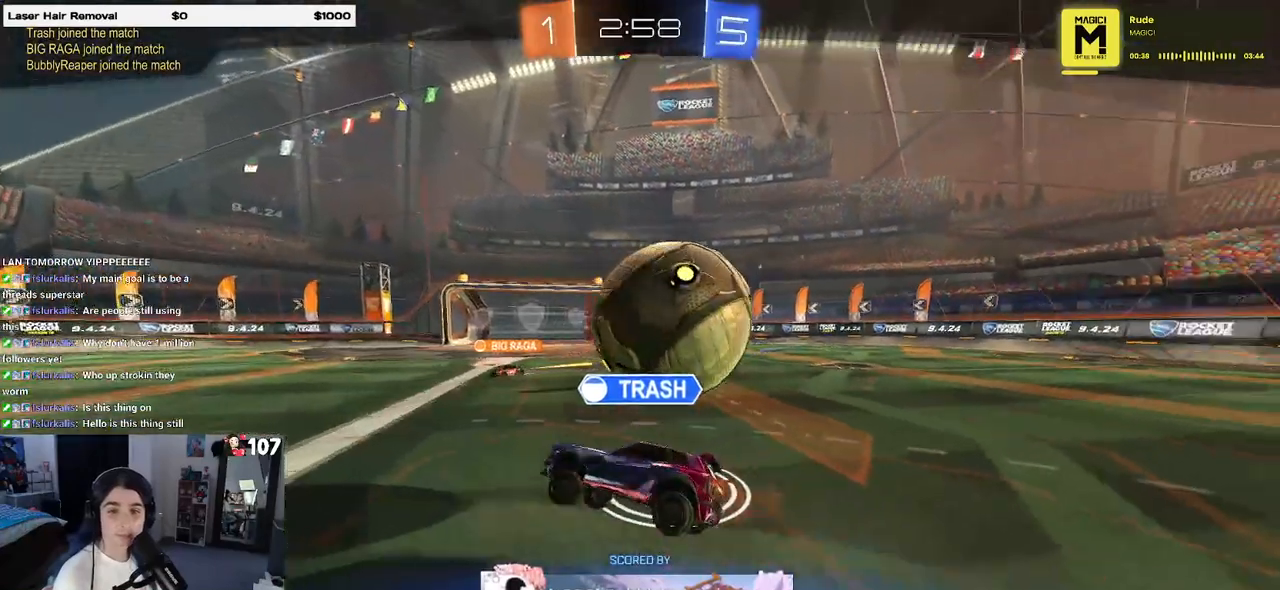
{"buttons": ["CROSS"], "left_stick": "center", "right_stick": "center", "events": [[150, "CROSS", "down"], [300, "CROSS", "up"], [417, "CROSS", "down"]]}
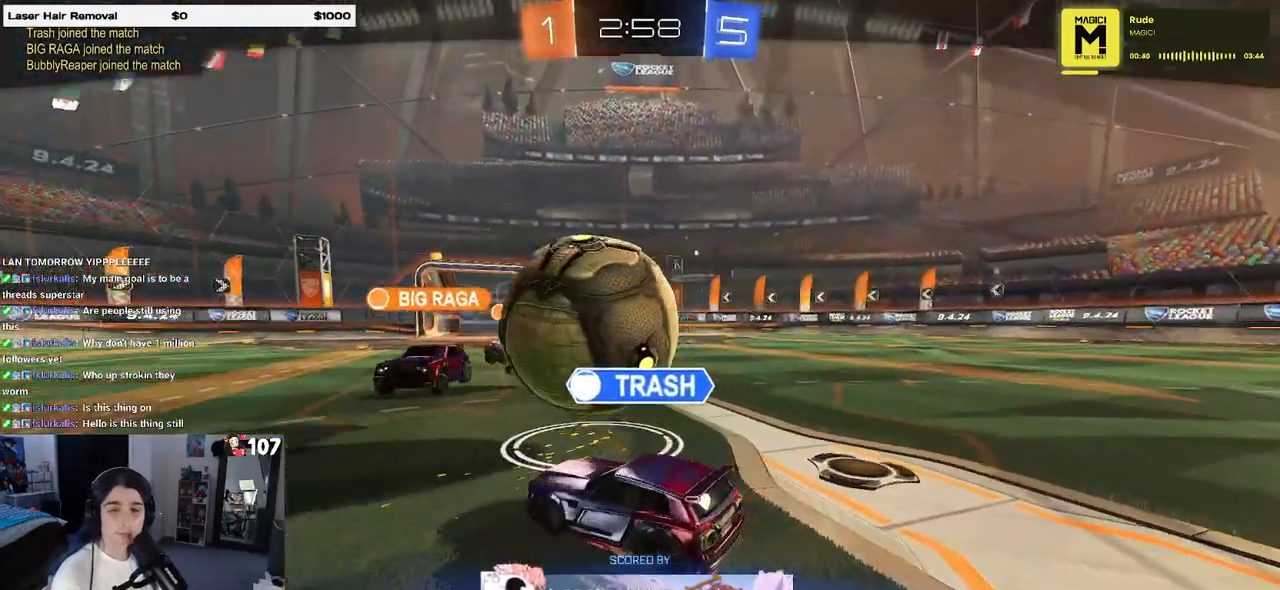
{"buttons": ["CROSS"], "left_stick": "center", "right_stick": "center", "events": [[100, "CROSS", "up"], [217, "CROSS", "down"], [333, "CROSS", "up"], [450, "CROSS", "down"]]}
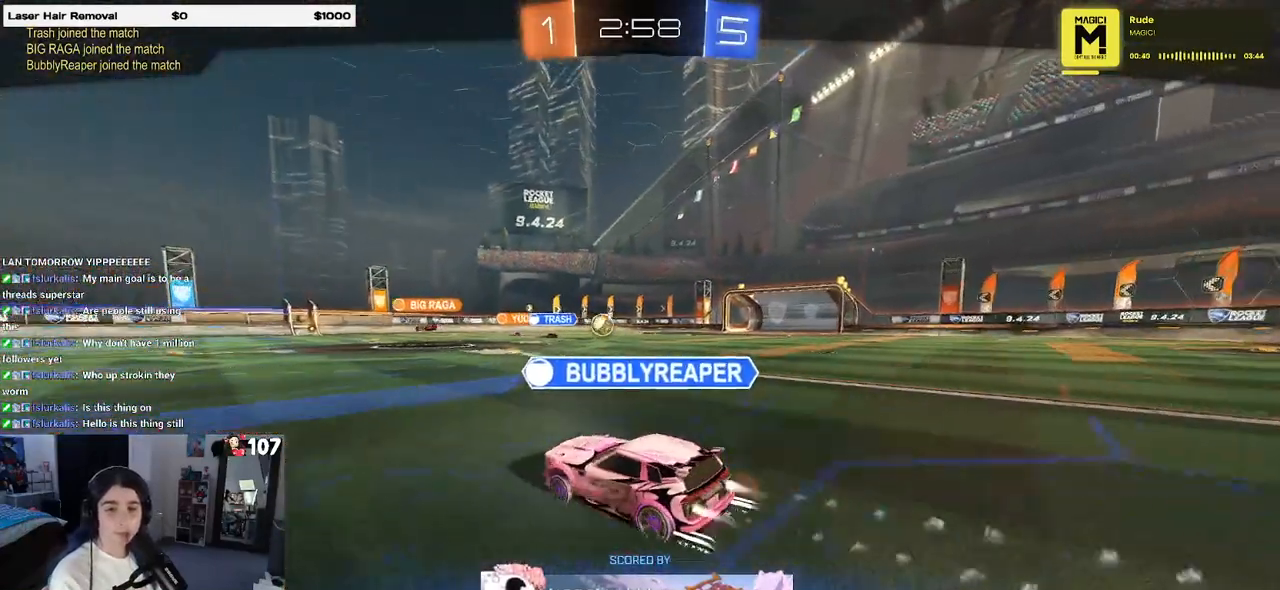
{"buttons": [], "left_stick": "center", "right_stick": "center", "events": [[67, "CROSS", "up"], [167, "CROSS", "down"], [283, "CROSS", "up"], [383, "CROSS", "down"], [500, "CROSS", "up"]]}
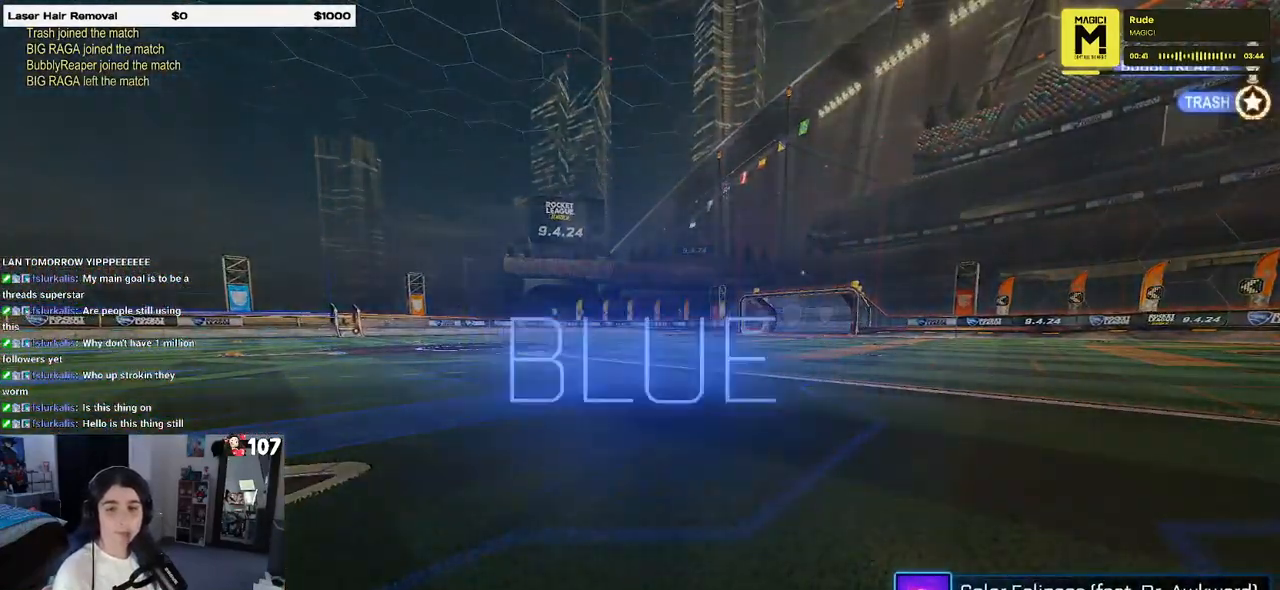
{"buttons": [], "left_stick": "center", "right_stick": "center", "events": [[83, "CROSS", "down"], [200, "CROSS", "up"]]}
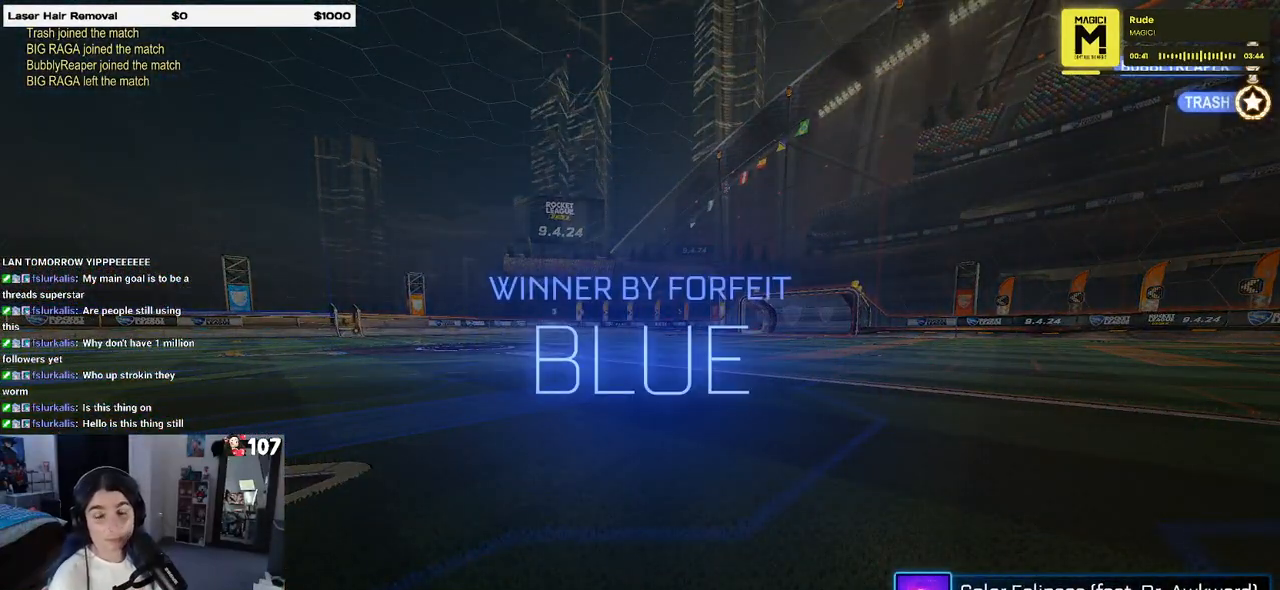
{"buttons": [], "left_stick": "center", "right_stick": "center", "events": []}
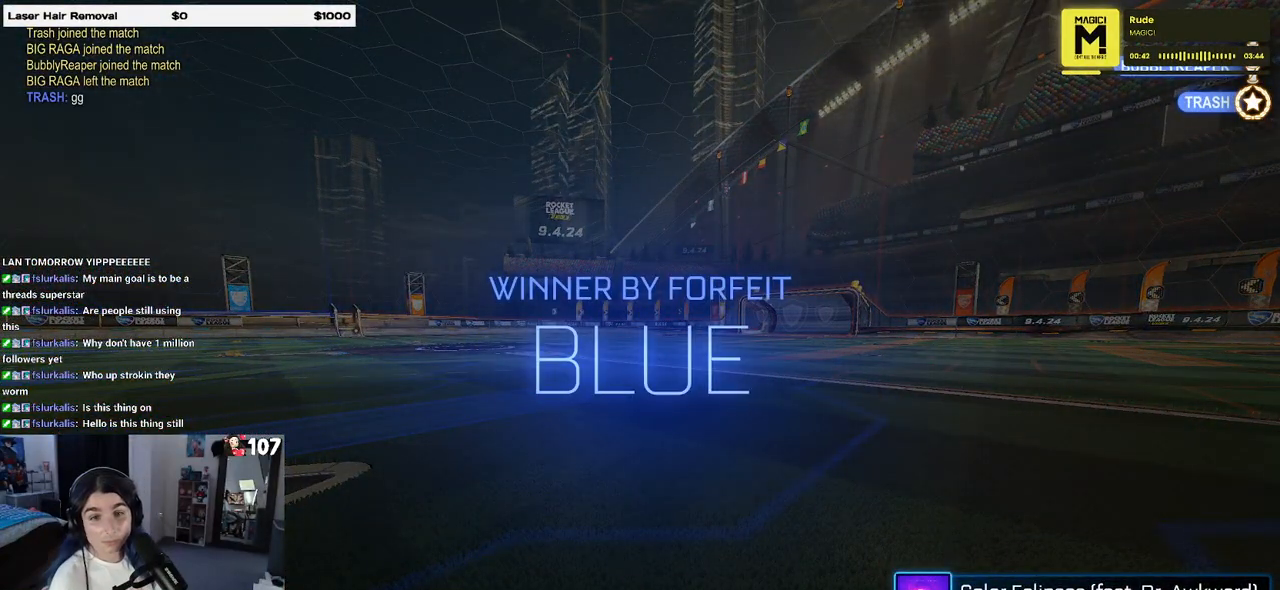
{"buttons": [], "left_stick": "center", "right_stick": "center", "events": []}
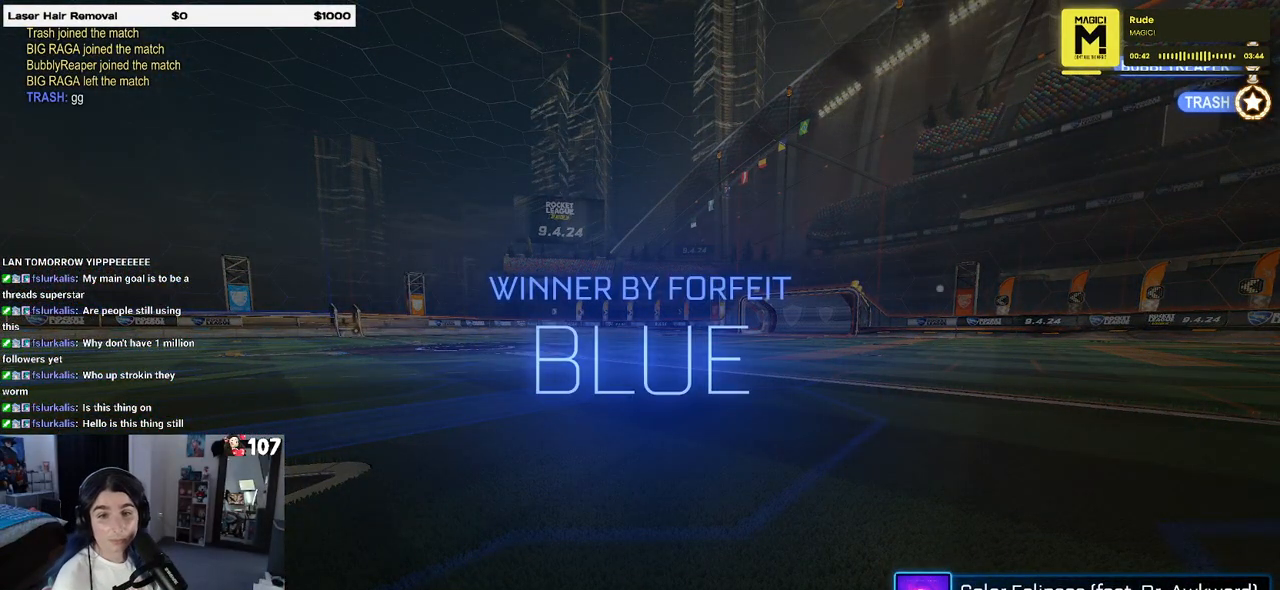
{"buttons": ["DPAD_DOWN"], "left_stick": "center", "right_stick": "center", "events": [[333, "START", "down"], [450, "START", "up"], [500, "DPAD_DOWN", "down"]]}
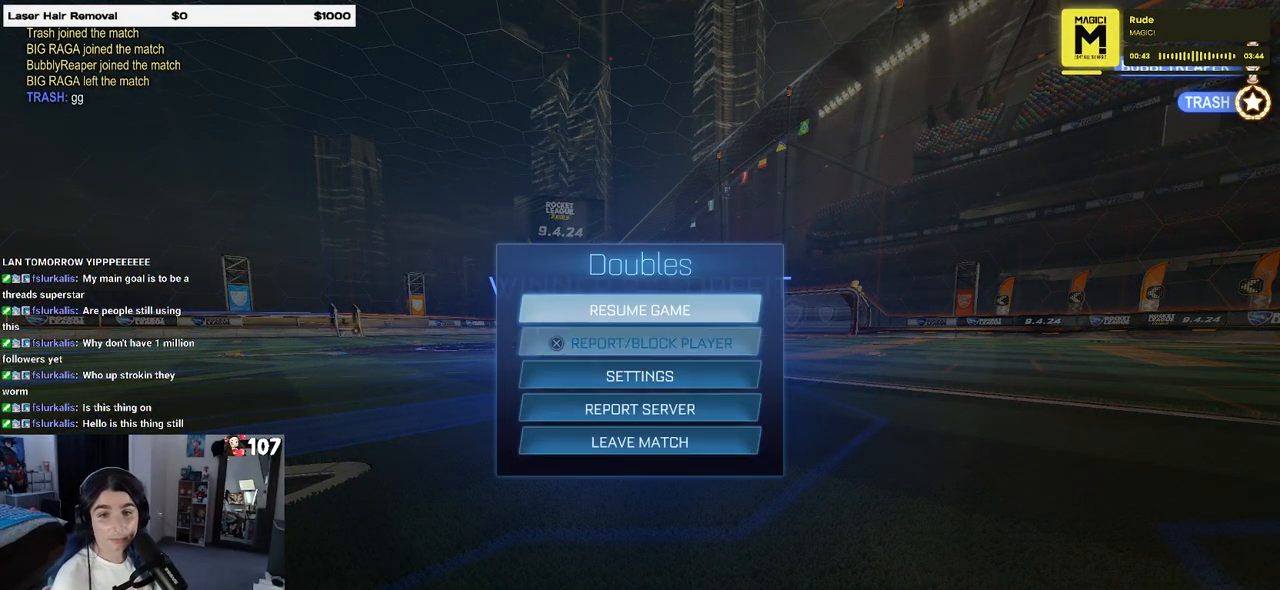
{"buttons": [], "left_stick": "center", "right_stick": "center", "events": [[450, "DPAD_DOWN", "up"]]}
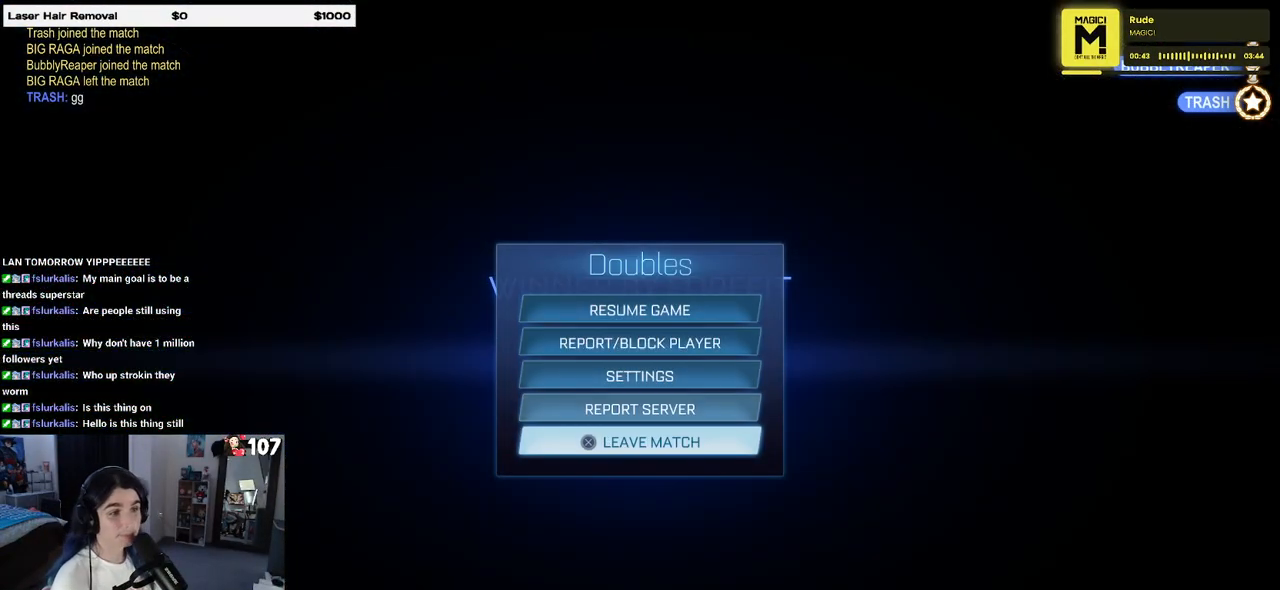
{"buttons": [], "left_stick": "center", "right_stick": "center", "events": [[350, "CROSS", "down"], [433, "CROSS", "up"]]}
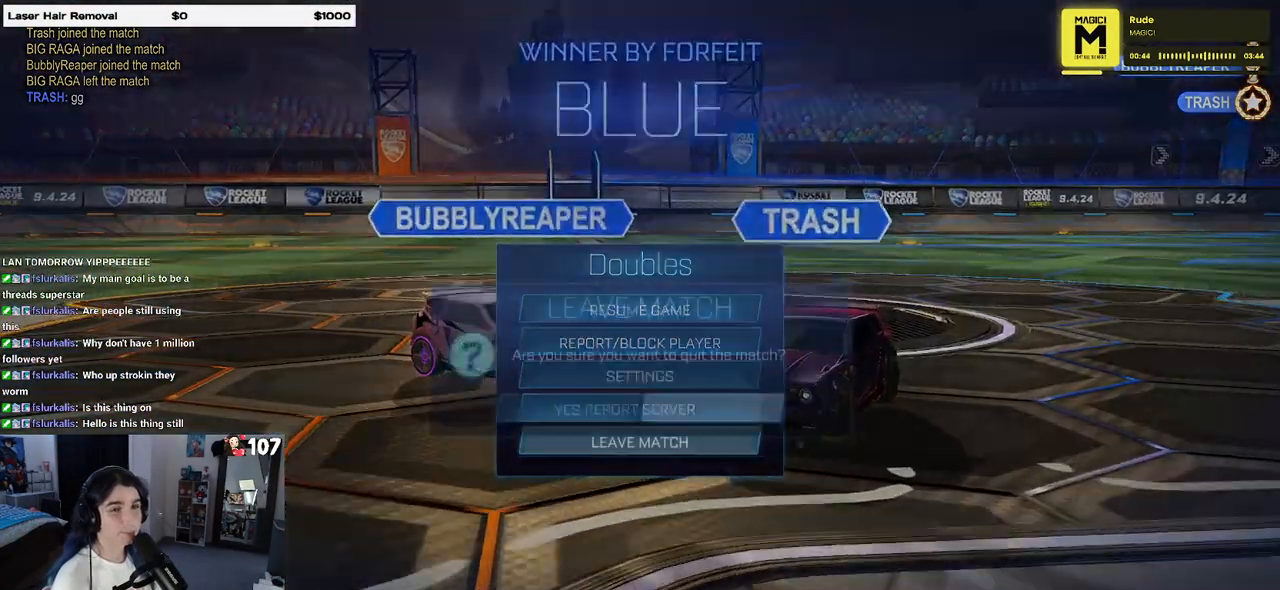
{"buttons": [], "left_stick": "center", "right_stick": "center", "events": [[33, "DPAD_LEFT", "down"], [117, "CROSS", "down"], [183, "DPAD_LEFT", "up"], [200, "CROSS", "up"]]}
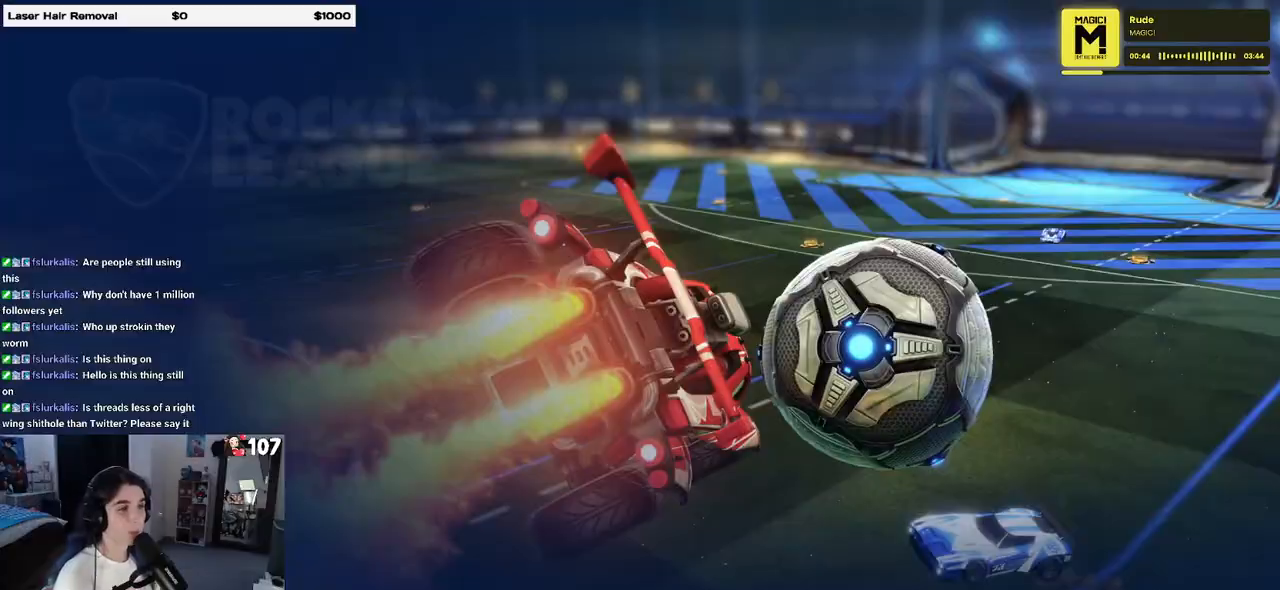
{"buttons": [], "left_stick": "center", "right_stick": "center", "events": []}
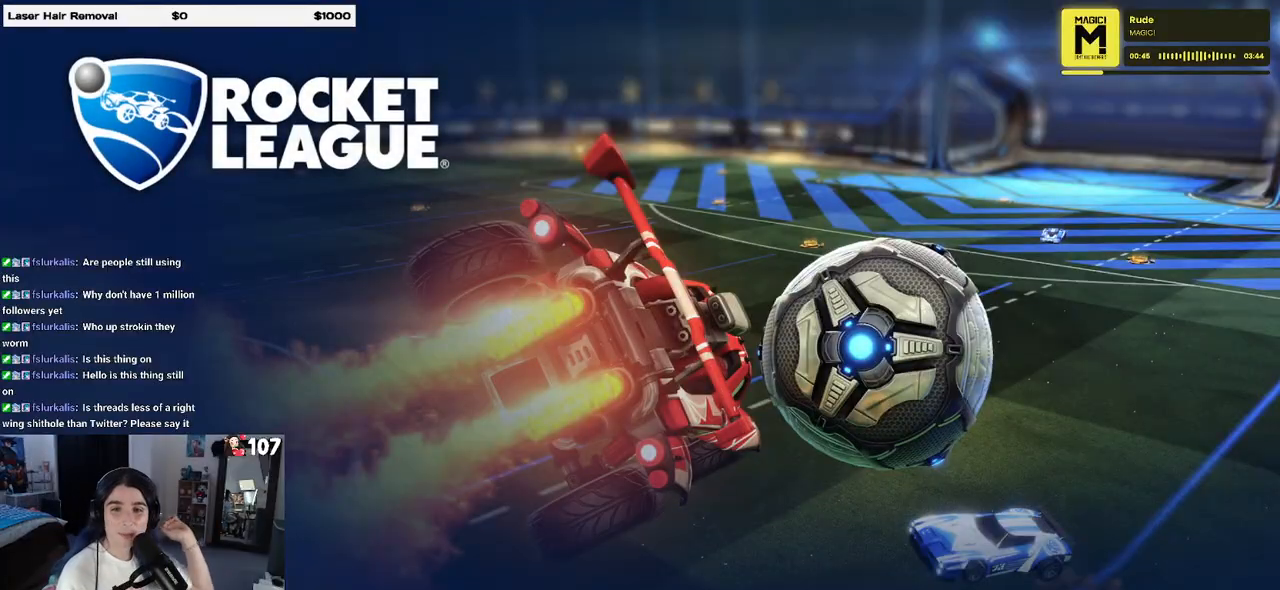
{"buttons": [], "left_stick": "center", "right_stick": "center", "events": []}
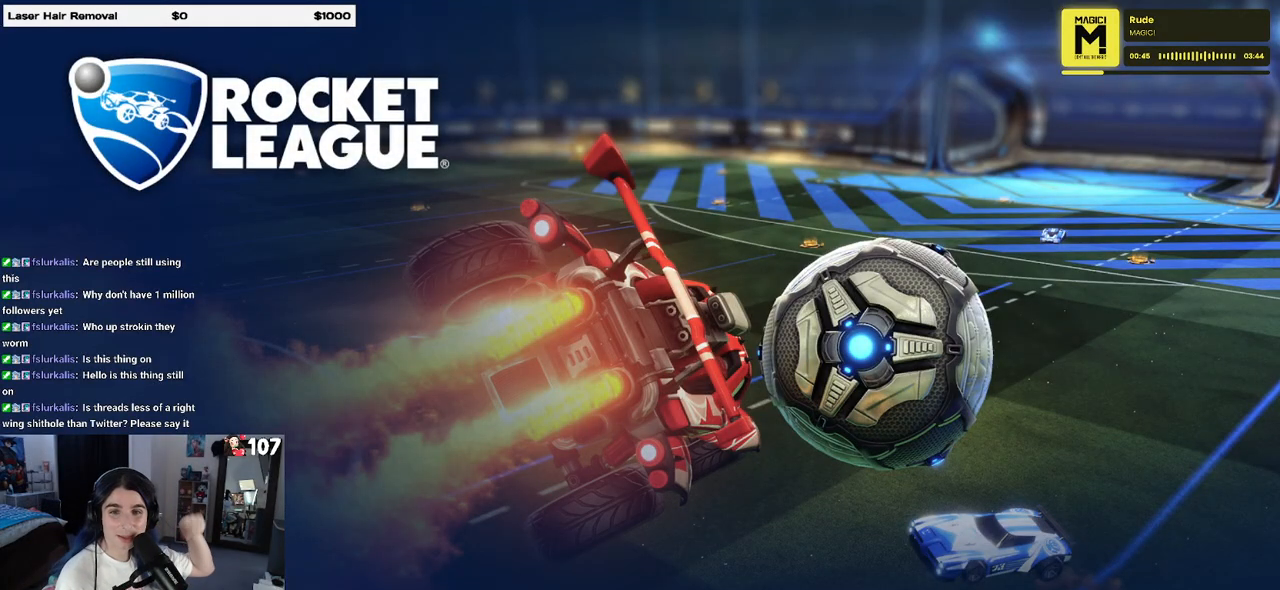
{"buttons": [], "left_stick": "center", "right_stick": "center", "events": []}
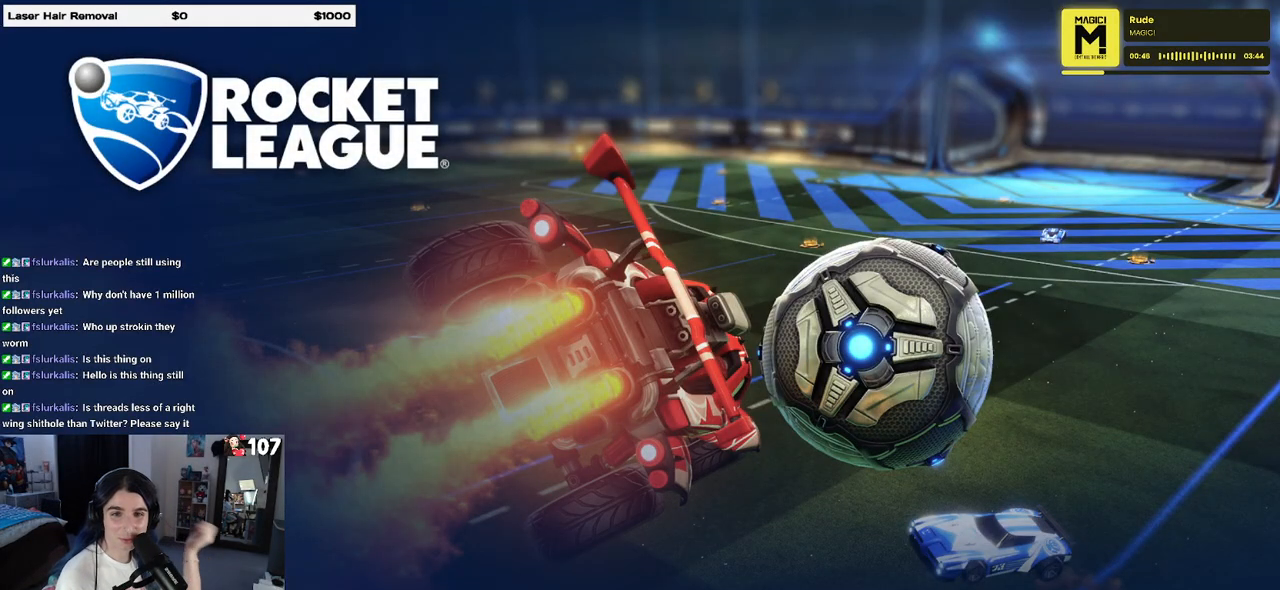
{"buttons": [], "left_stick": "center", "right_stick": "center", "events": []}
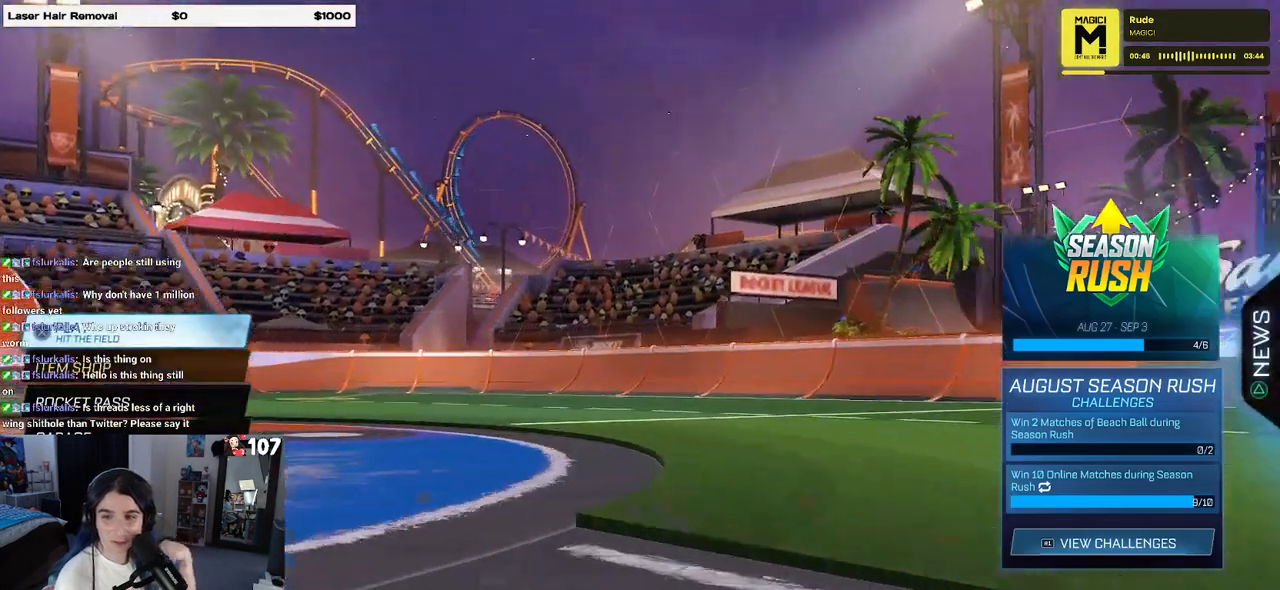
{"buttons": [], "left_stick": "center", "right_stick": "center", "events": []}
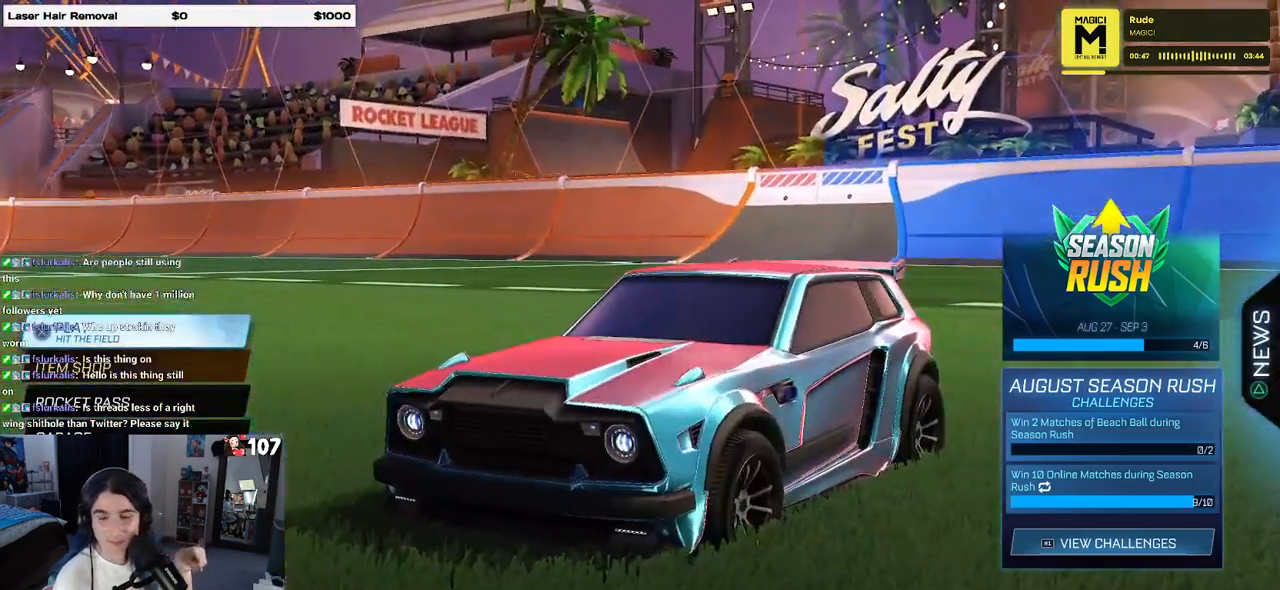
{"buttons": [], "left_stick": "center", "right_stick": "center", "events": []}
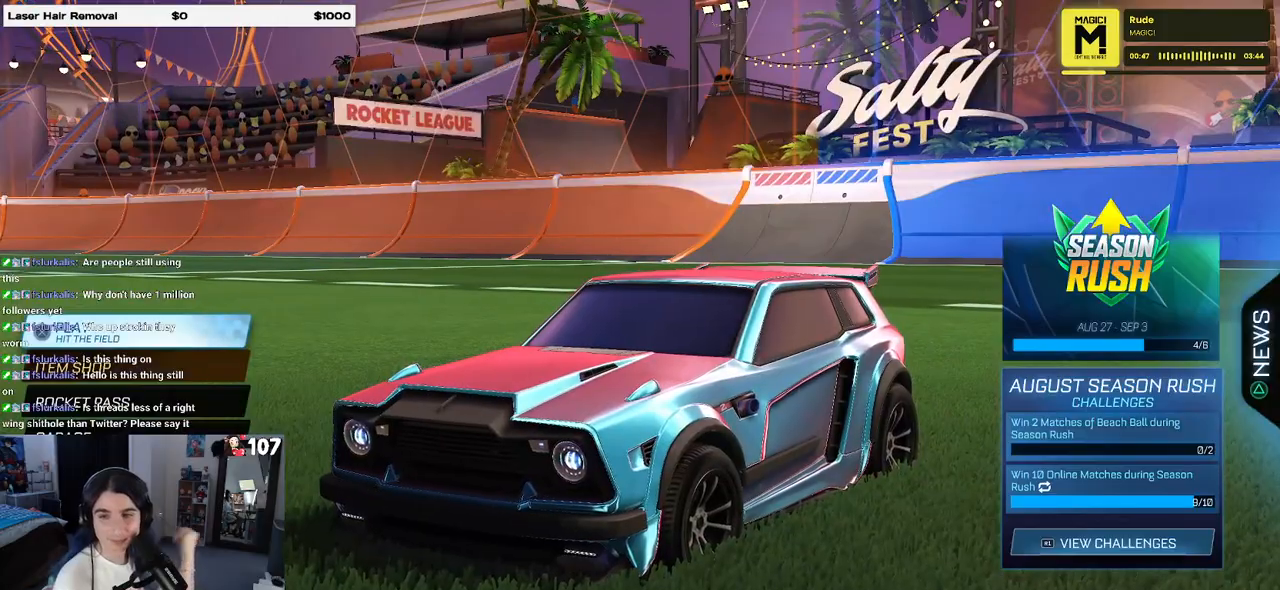
{"buttons": [], "left_stick": "center", "right_stick": "center", "events": []}
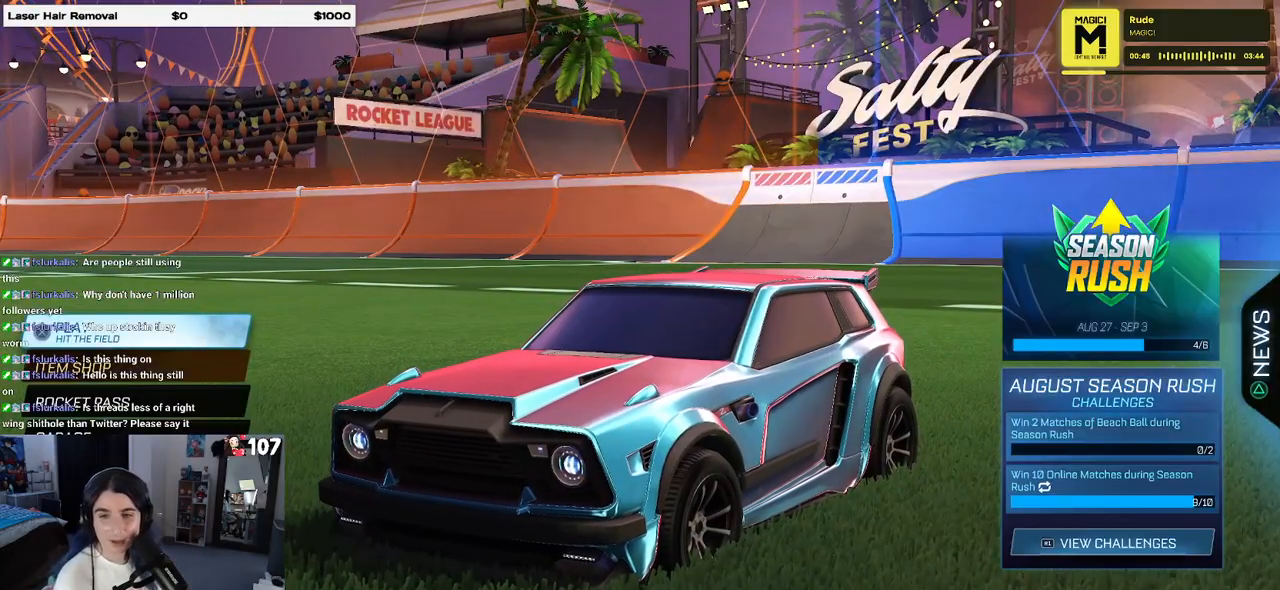
{"buttons": [], "left_stick": "center", "right_stick": "center", "events": []}
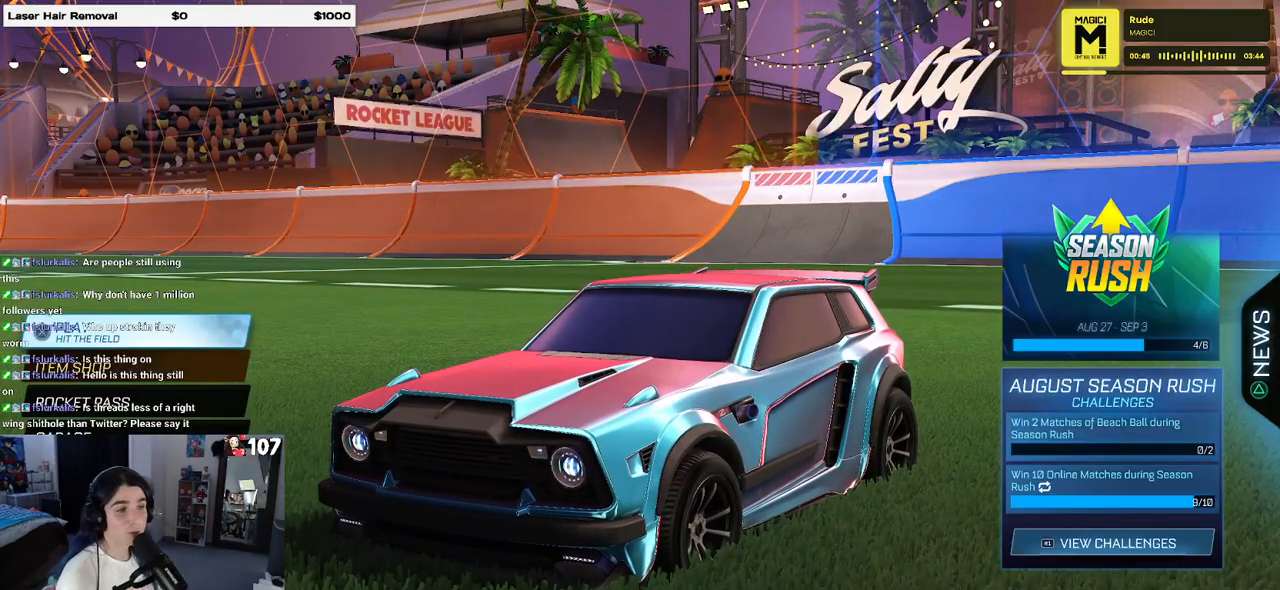
{"buttons": [], "left_stick": "center", "right_stick": "center", "events": [[200, "CROSS", "down"], [333, "CROSS", "up"]]}
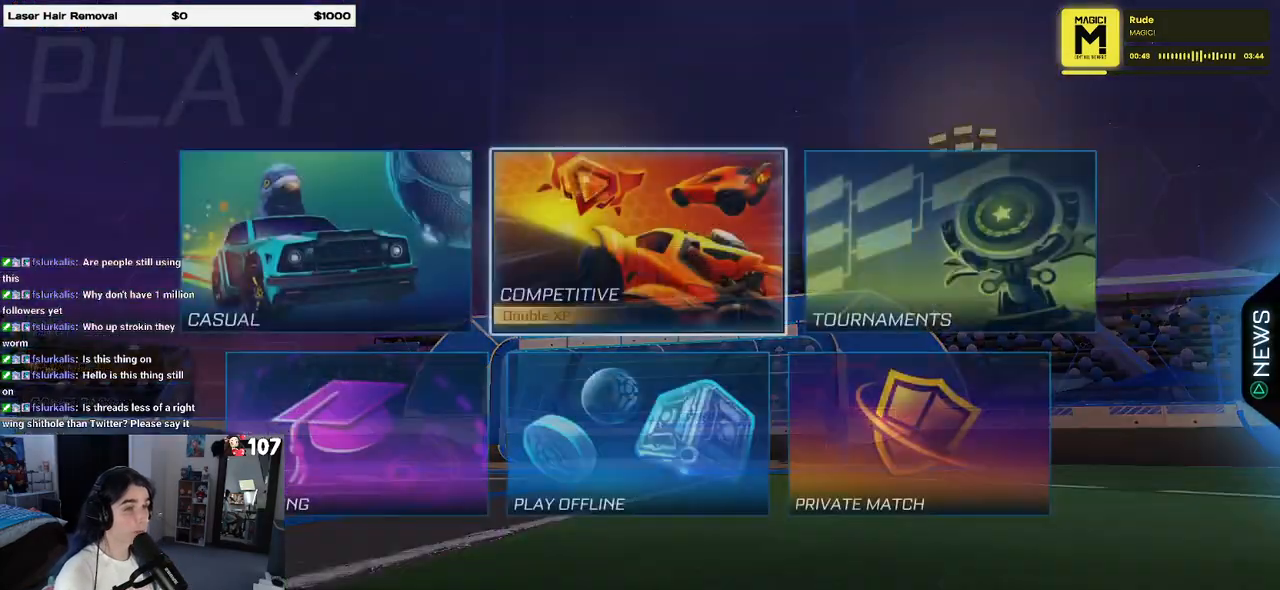
{"buttons": [], "left_stick": "center", "right_stick": "center", "events": [[250, "CROSS", "down"], [367, "CROSS", "up"]]}